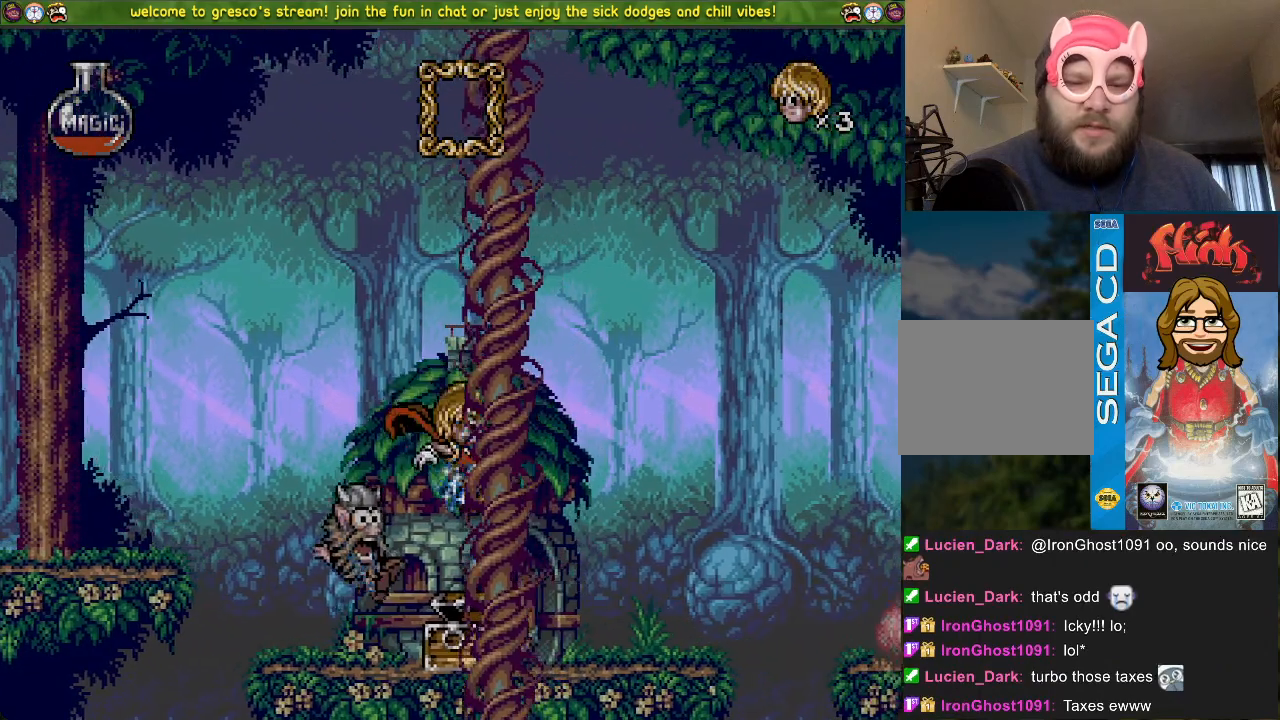
Gameplay with a controller (PlayStation layout); each line is a JSON object with the inputs held at the frame after it. "events" lists button and stick changes between this image and that frame as [ms after this image, input, new state], when the widget could be followed in between.
{"buttons": ["SQUARE", "DPAD_UP"], "left_stick": "center", "right_stick": "center", "events": [[50, "DPAD_DOWN", "down"], [400, "DPAD_DOWN", "up"], [400, "DPAD_UP", "down"], [500, "SQUARE", "down"]]}
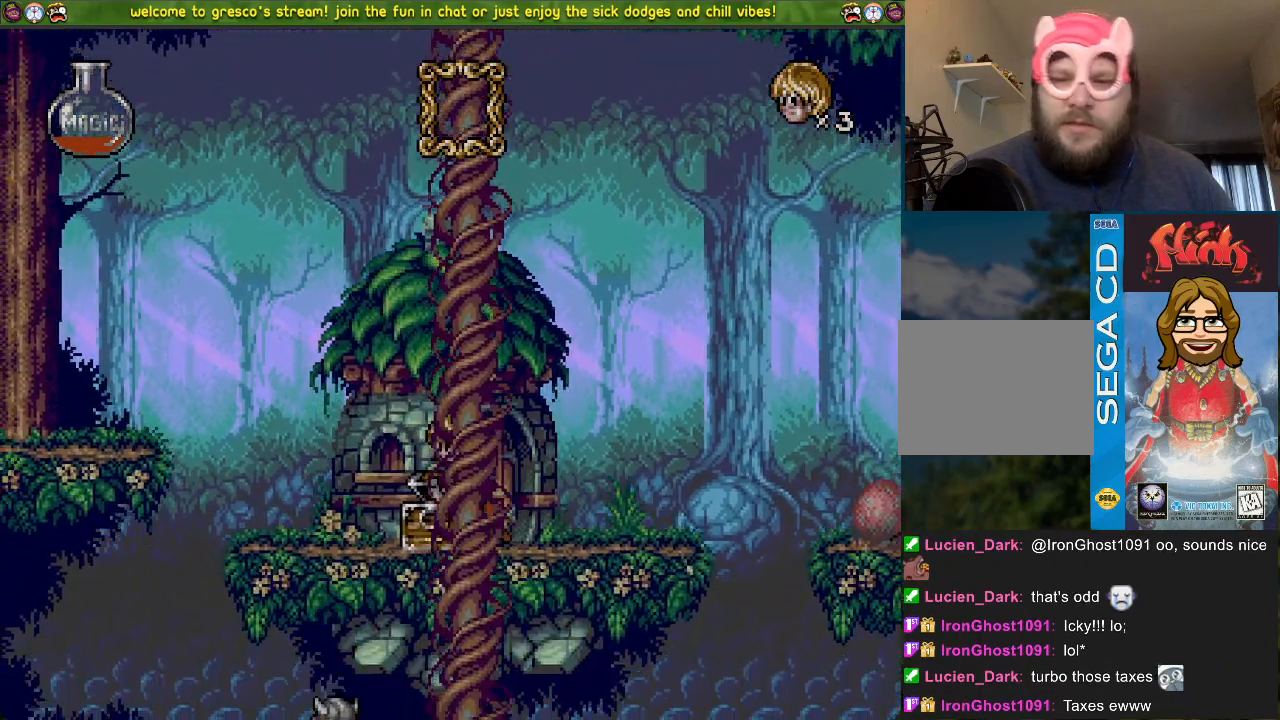
{"buttons": [], "left_stick": "center", "right_stick": "center", "events": [[201, "DPAD_UP", "up"], [217, "SQUARE", "up"]]}
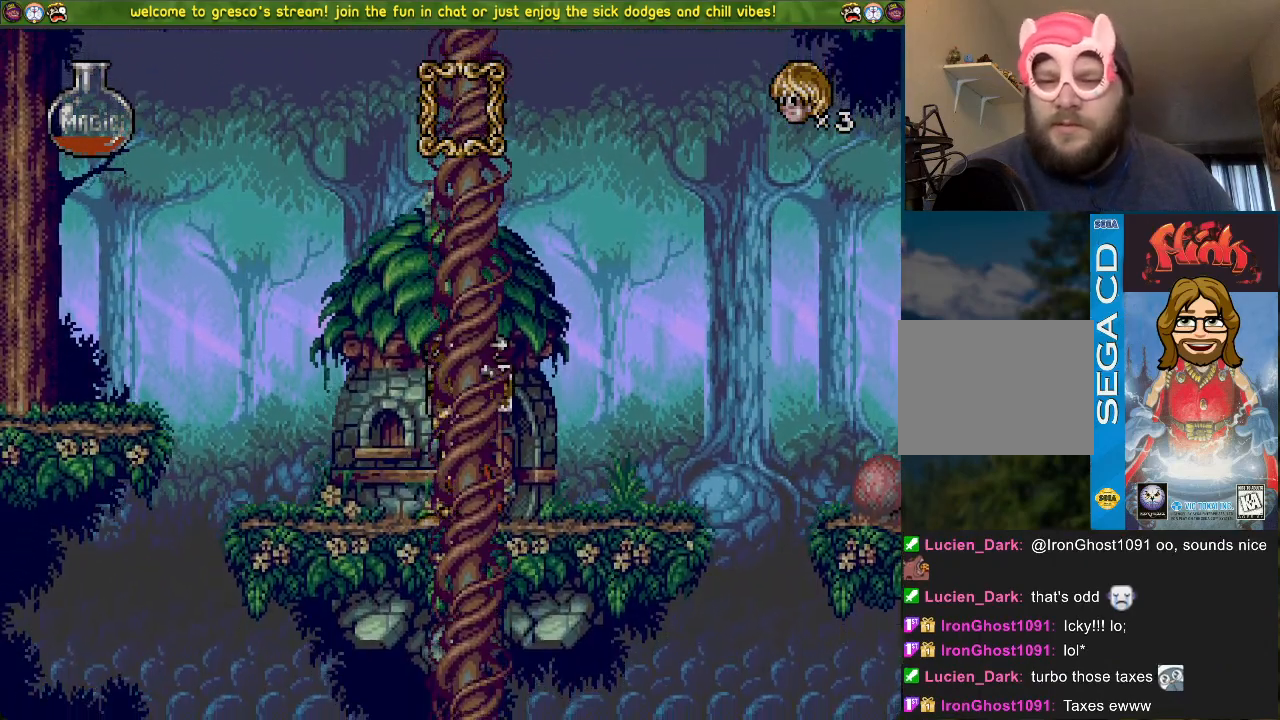
{"buttons": [], "left_stick": "center", "right_stick": "center", "events": []}
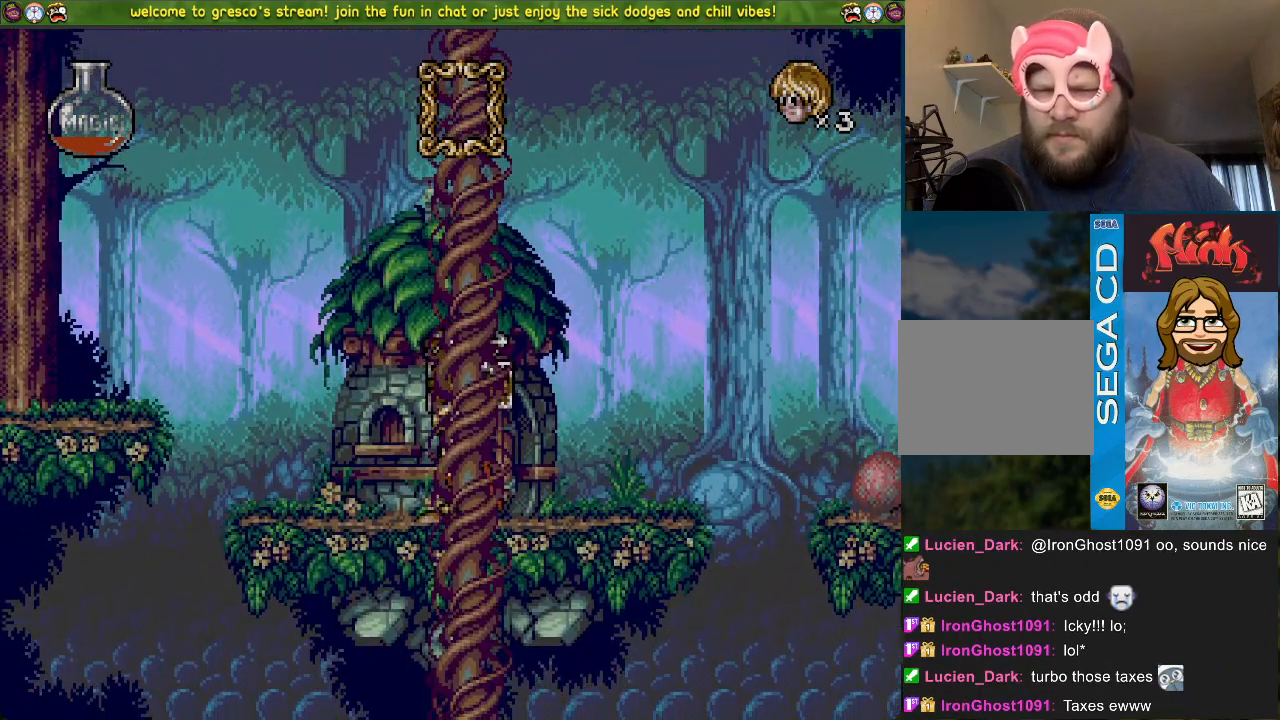
{"buttons": [], "left_stick": "center", "right_stick": "center", "events": []}
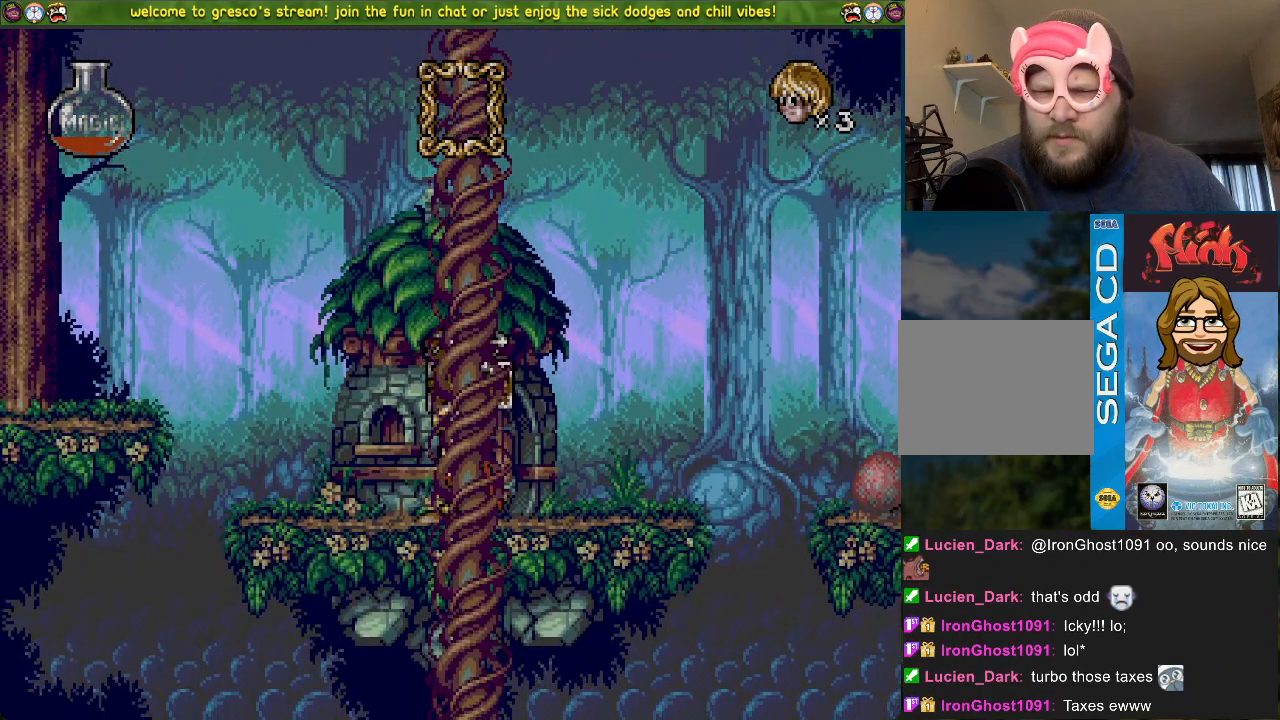
{"buttons": [], "left_stick": "center", "right_stick": "center", "events": []}
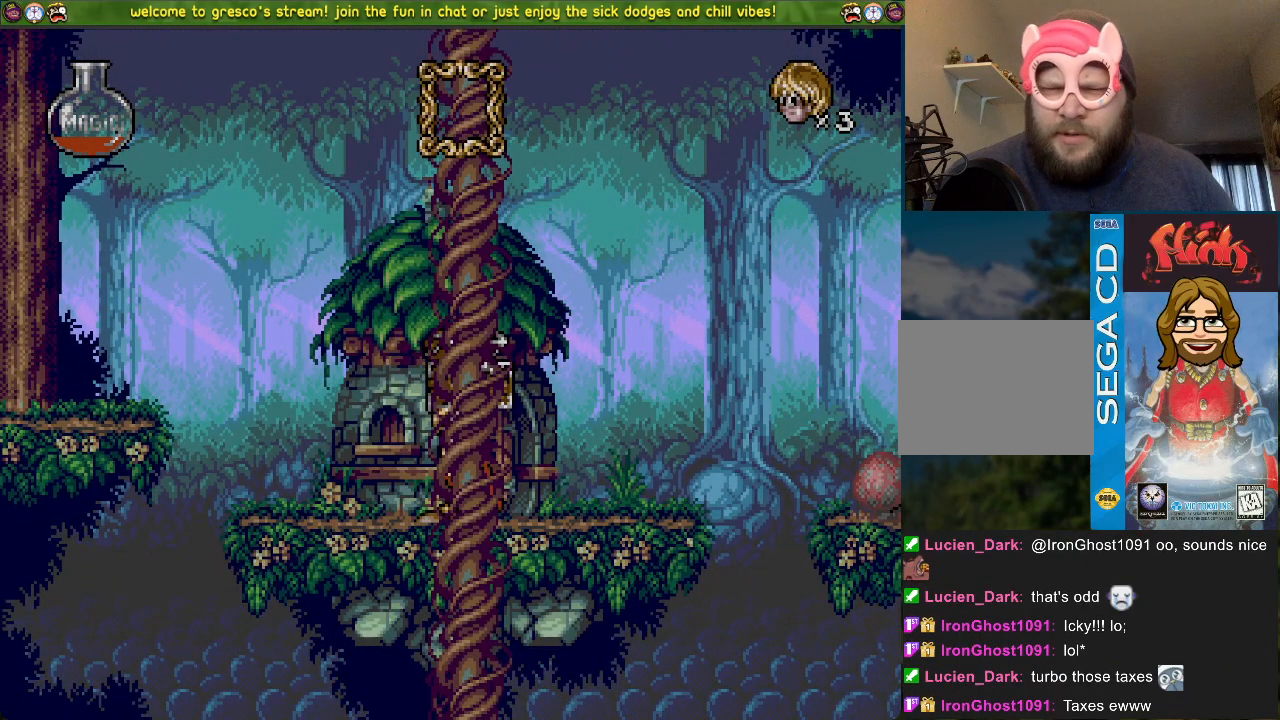
{"buttons": ["DPAD_LEFT"], "left_stick": "center", "right_stick": "center", "events": [[301, "DPAD_LEFT", "down"]]}
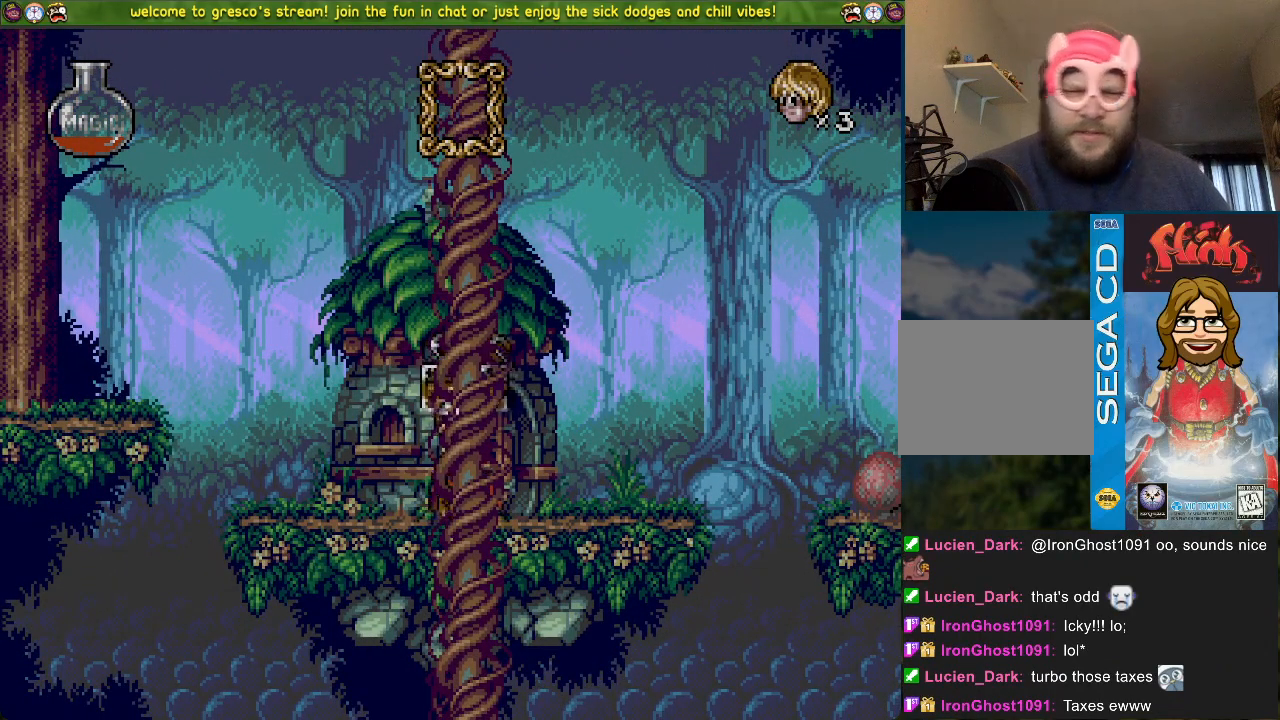
{"buttons": ["SQUARE"], "left_stick": "center", "right_stick": "center", "events": [[183, "DPAD_LEFT", "up"], [300, "SQUARE", "down"]]}
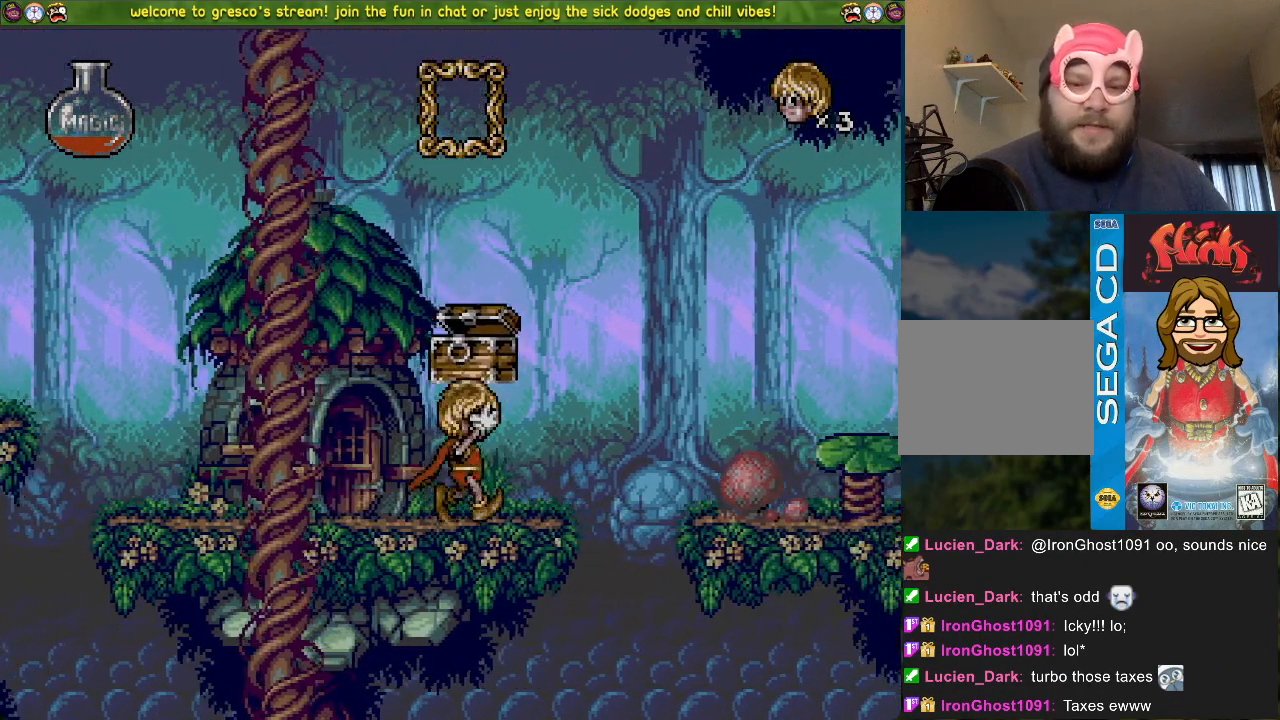
{"buttons": ["SQUARE", "DPAD_LEFT"], "left_stick": "center", "right_stick": "center", "events": [[501, "DPAD_LEFT", "down"]]}
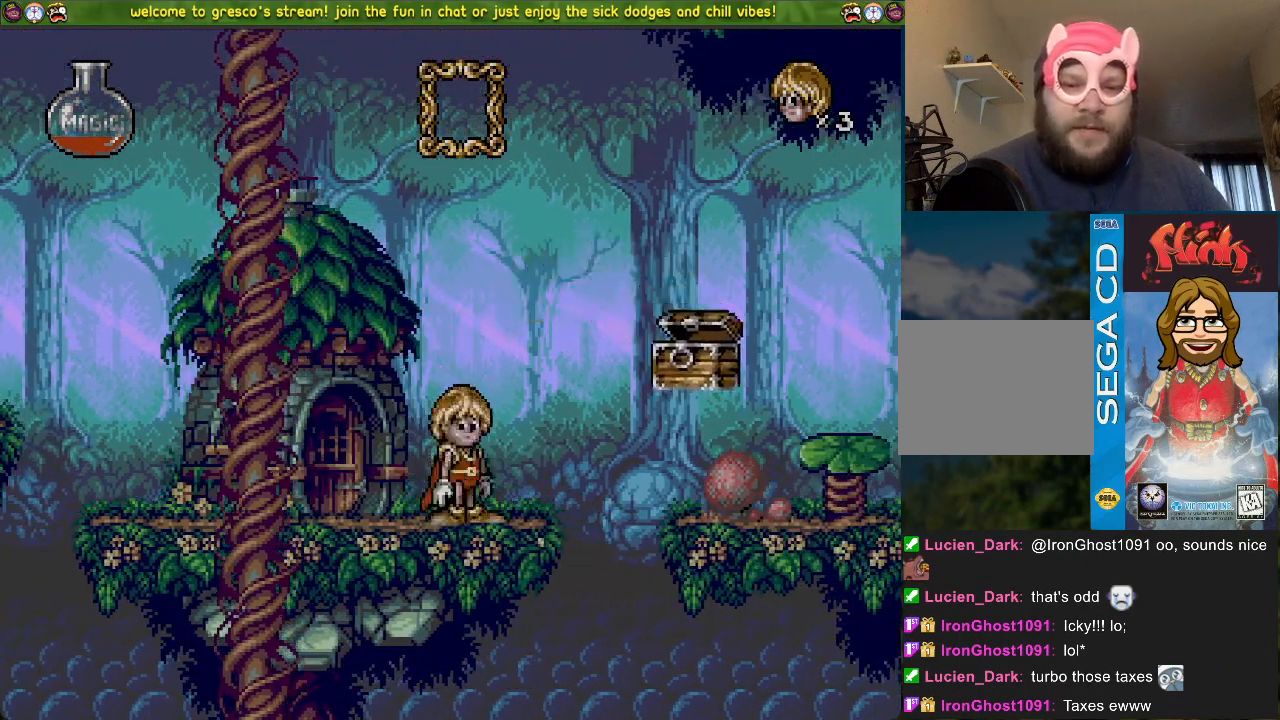
{"buttons": ["CROSS", "DPAD_LEFT"], "left_stick": "center", "right_stick": "center", "events": [[67, "SQUARE", "up"], [317, "CROSS", "down"]]}
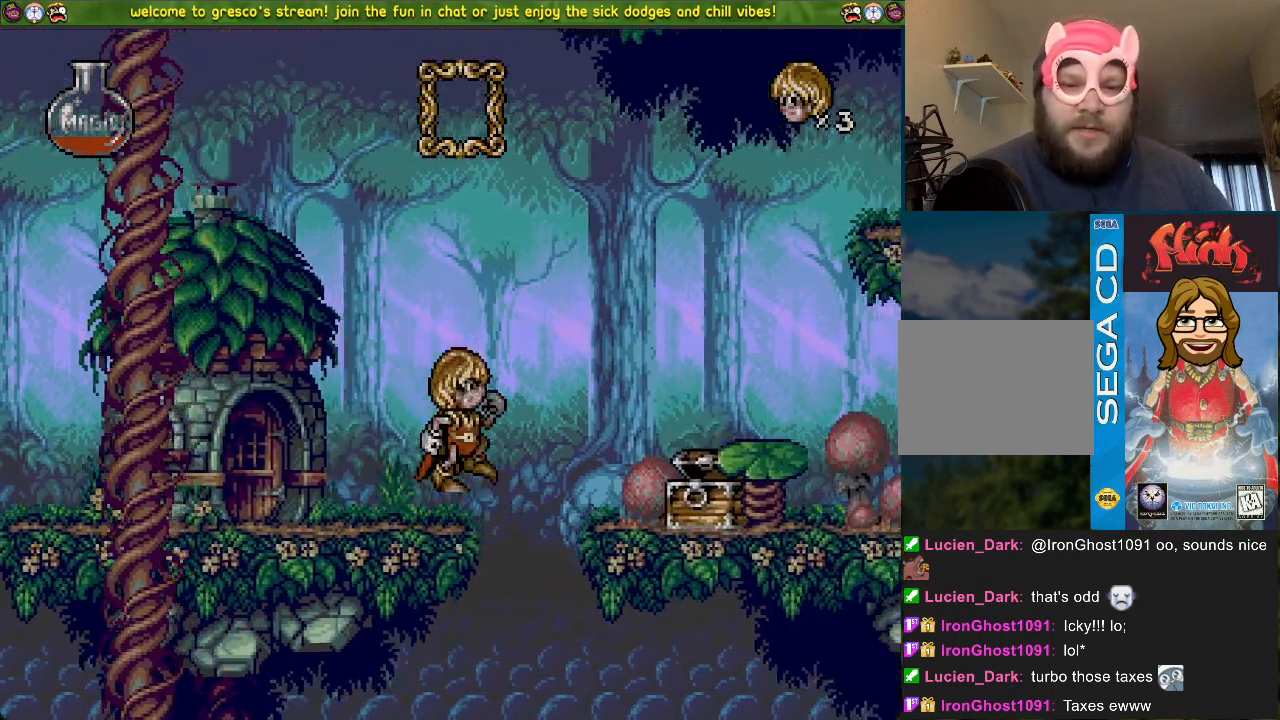
{"buttons": ["CROSS"], "left_stick": "center", "right_stick": "center", "events": [[468, "DPAD_LEFT", "up"]]}
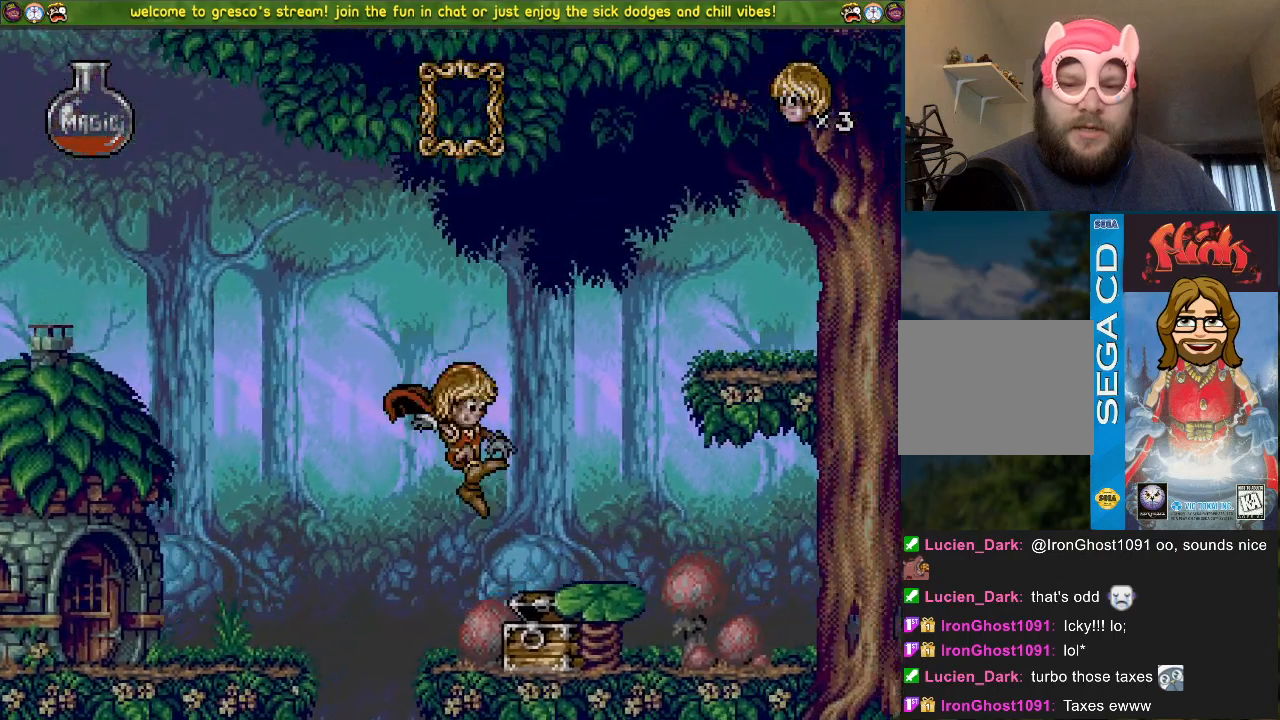
{"buttons": [], "left_stick": "center", "right_stick": "center", "events": [[50, "DPAD_DOWN", "down"], [67, "CROSS", "up"], [150, "DPAD_DOWN", "up"], [300, "DPAD_LEFT", "down"], [400, "DPAD_LEFT", "up"]]}
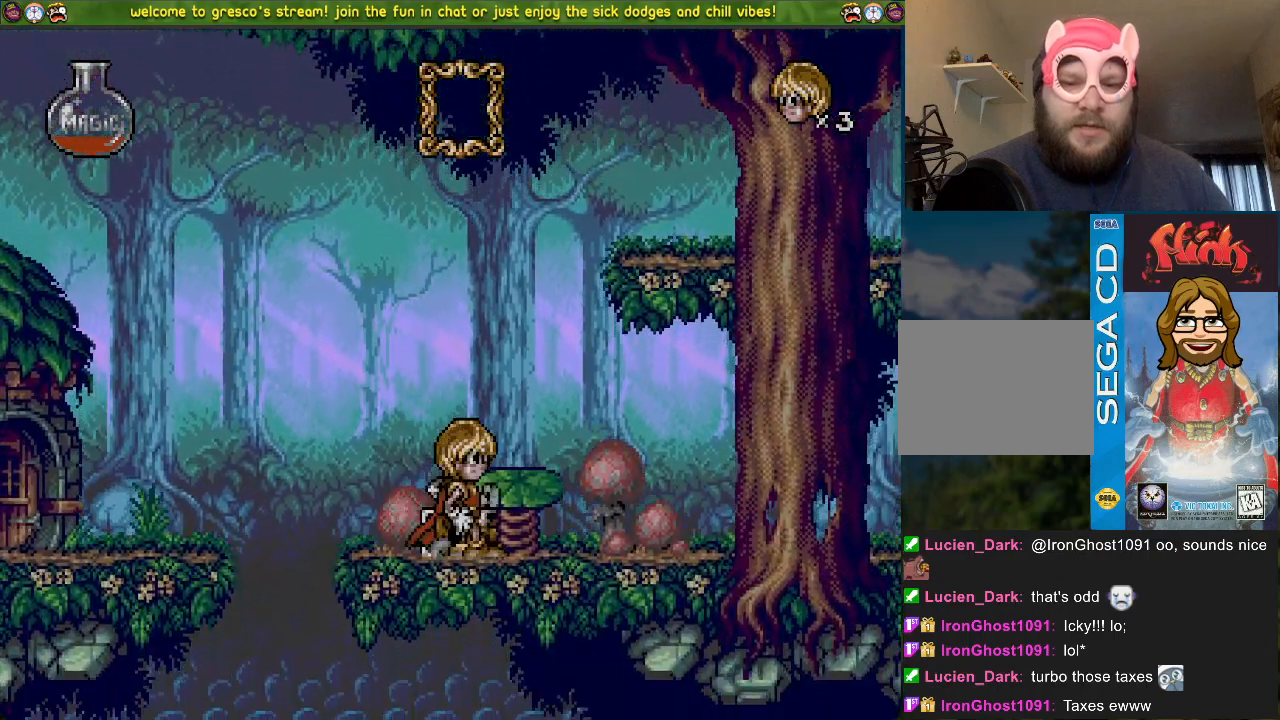
{"buttons": ["CROSS", "DPAD_LEFT"], "left_stick": "center", "right_stick": "center", "events": [[34, "CROSS", "down"], [234, "DPAD_LEFT", "down"]]}
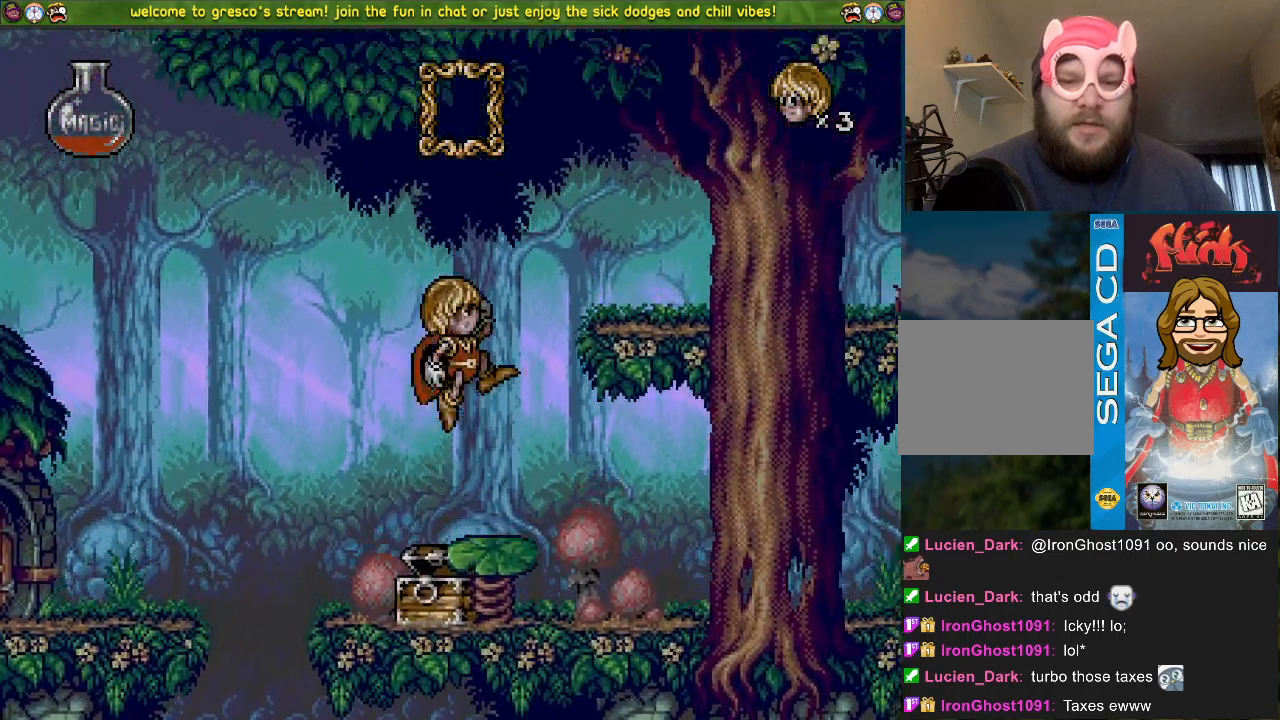
{"buttons": ["DPAD_LEFT"], "left_stick": "center", "right_stick": "center", "events": [[284, "CROSS", "up"]]}
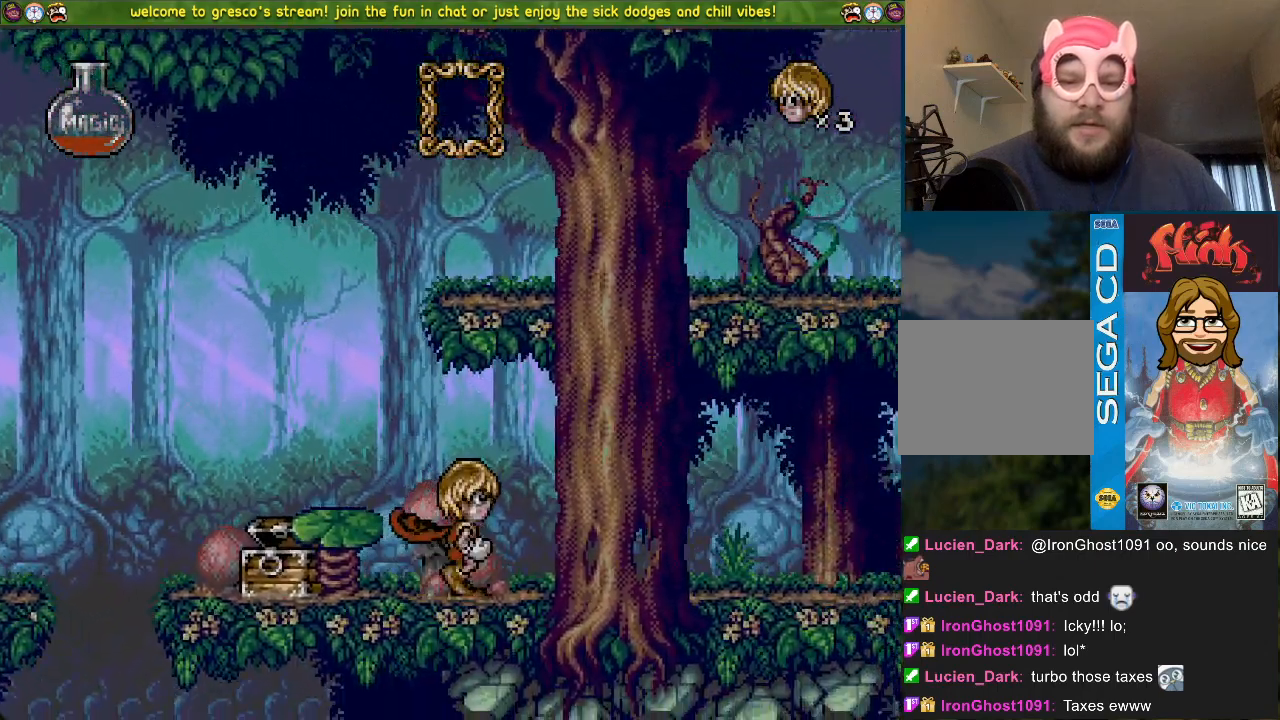
{"buttons": ["SQUARE", "DPAD_LEFT"], "left_stick": "center", "right_stick": "center", "events": [[234, "SQUARE", "down"], [301, "SQUARE", "up"], [334, "SQUARE", "down"]]}
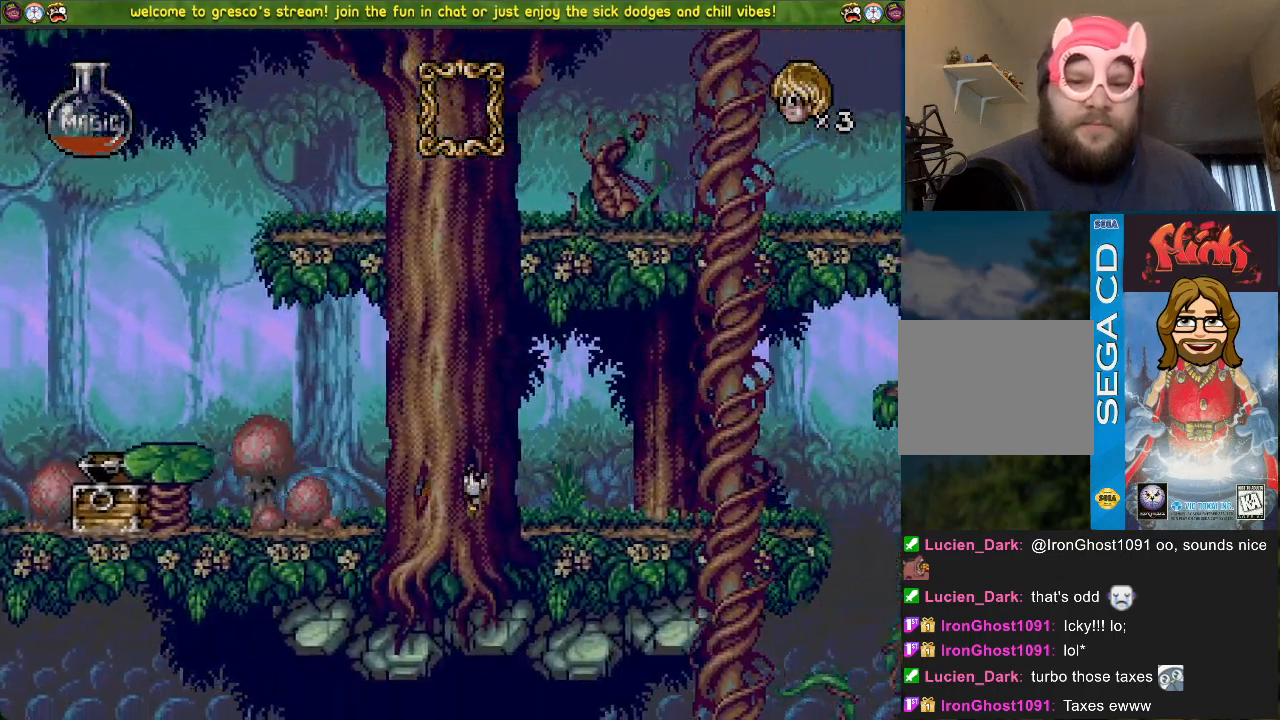
{"buttons": ["DPAD_LEFT"], "left_stick": "center", "right_stick": "center", "events": [[183, "SQUARE", "up"]]}
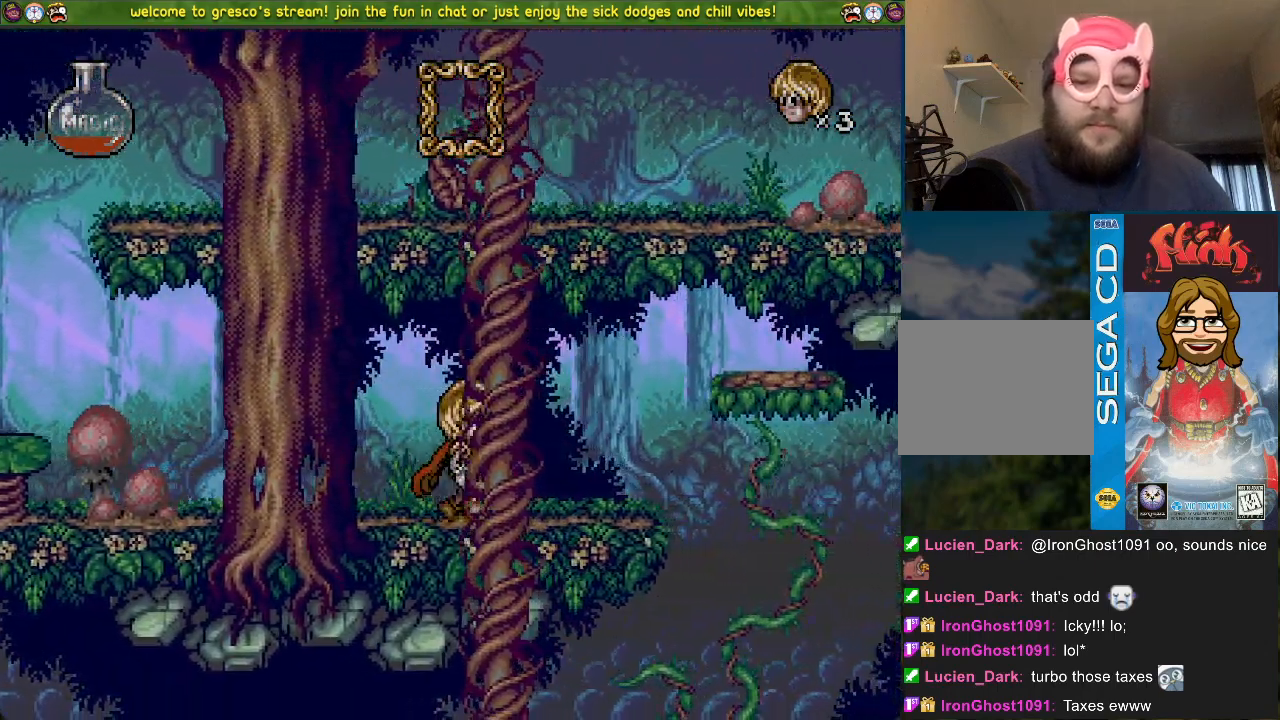
{"buttons": ["CROSS", "DPAD_LEFT"], "left_stick": "center", "right_stick": "center", "events": [[184, "CROSS", "down"]]}
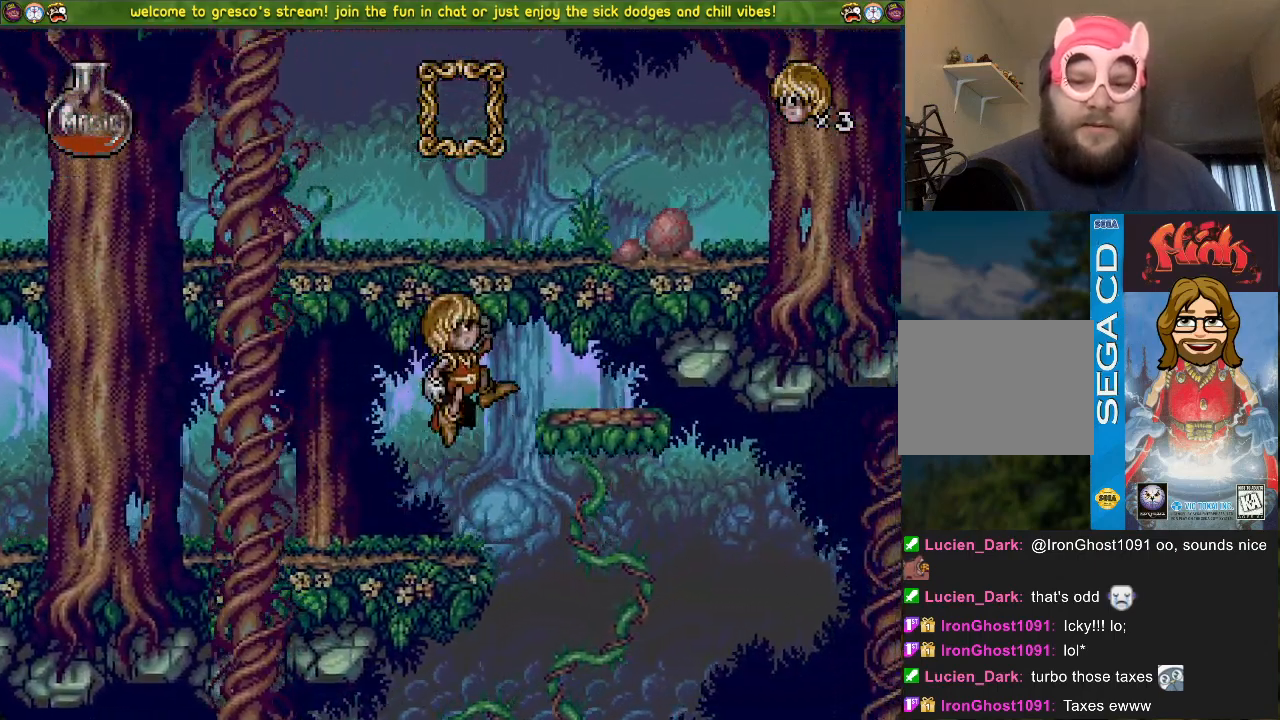
{"buttons": ["CROSS", "DPAD_DOWN"], "left_stick": "center", "right_stick": "center", "events": [[500, "DPAD_DOWN", "down"], [500, "DPAD_LEFT", "up"]]}
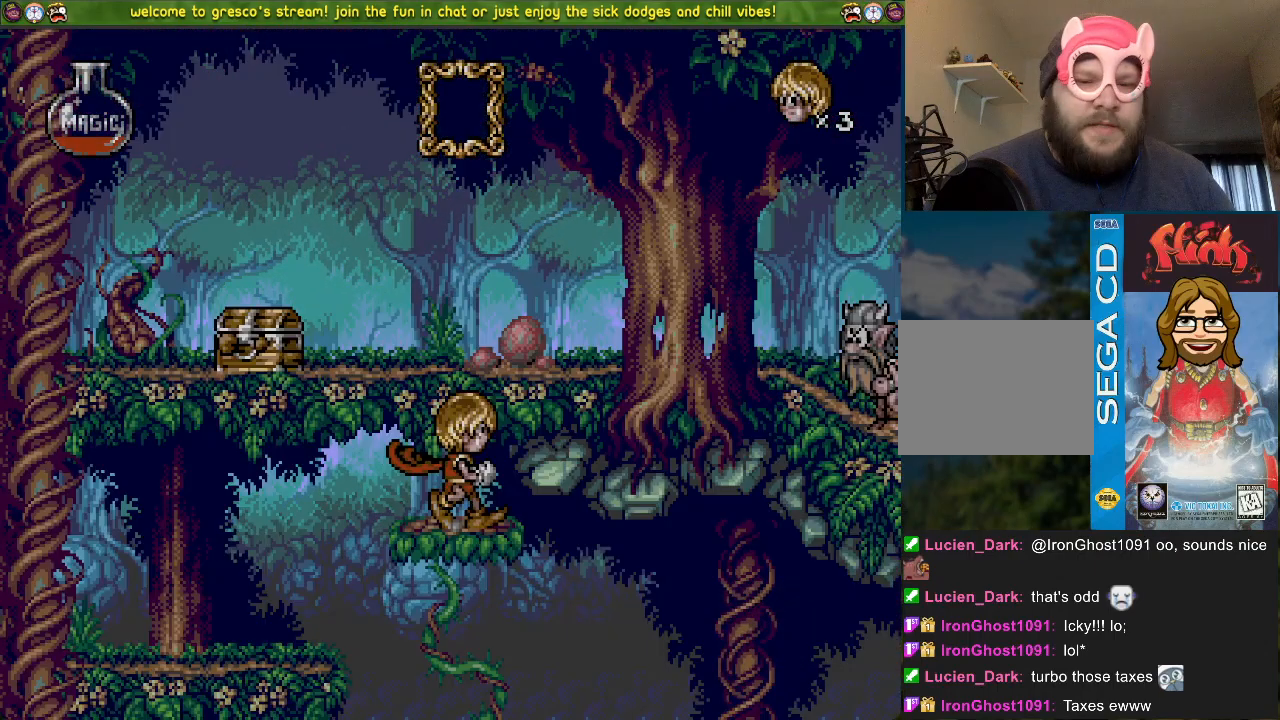
{"buttons": ["CROSS", "DPAD_DOWN"], "left_stick": "center", "right_stick": "center", "events": []}
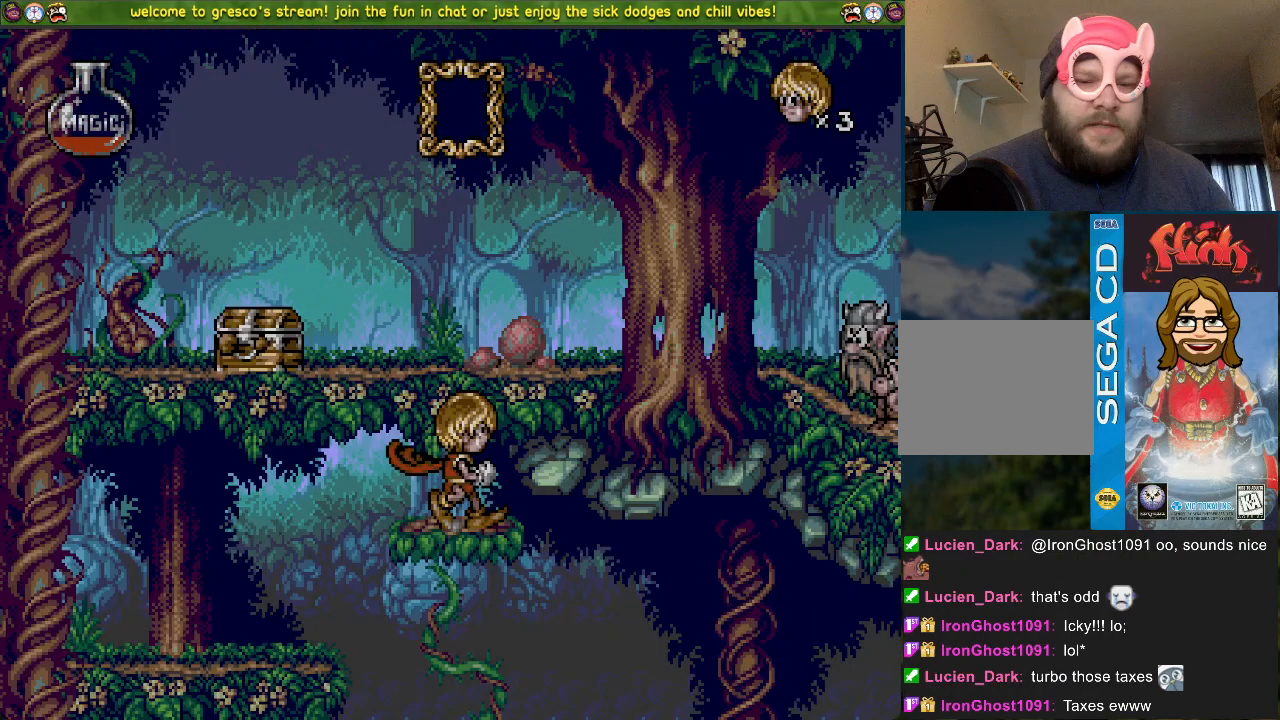
{"buttons": ["CROSS", "DPAD_DOWN"], "left_stick": "center", "right_stick": "center", "events": []}
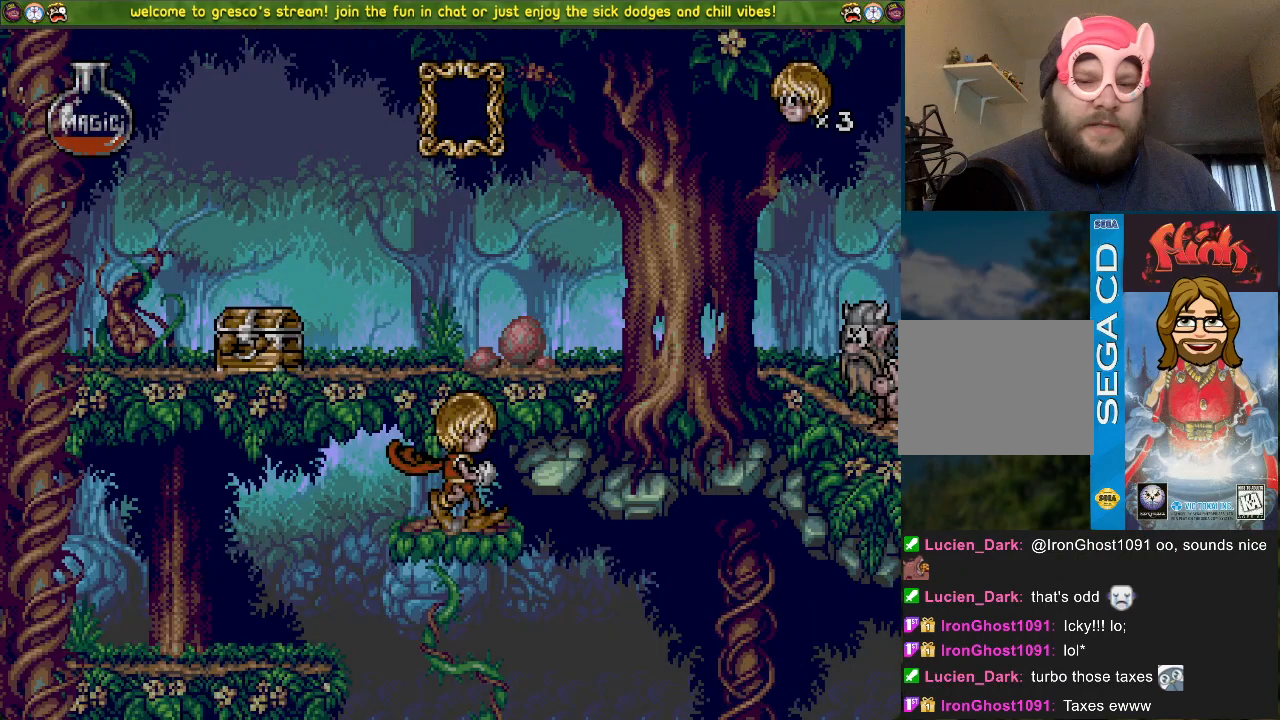
{"buttons": ["CROSS", "DPAD_DOWN"], "left_stick": "center", "right_stick": "center", "events": []}
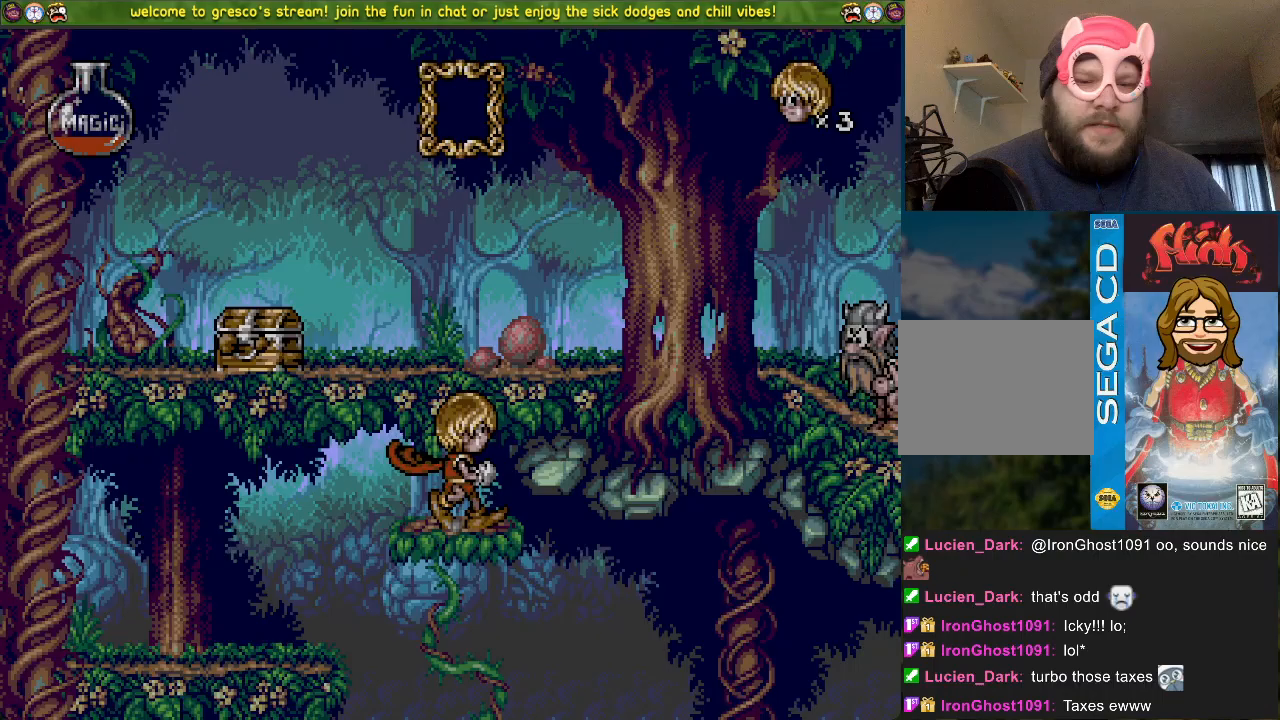
{"buttons": ["DPAD_LEFT"], "left_stick": "center", "right_stick": "center", "events": [[500, "CROSS", "up"], [500, "DPAD_DOWN", "up"], [500, "DPAD_LEFT", "down"]]}